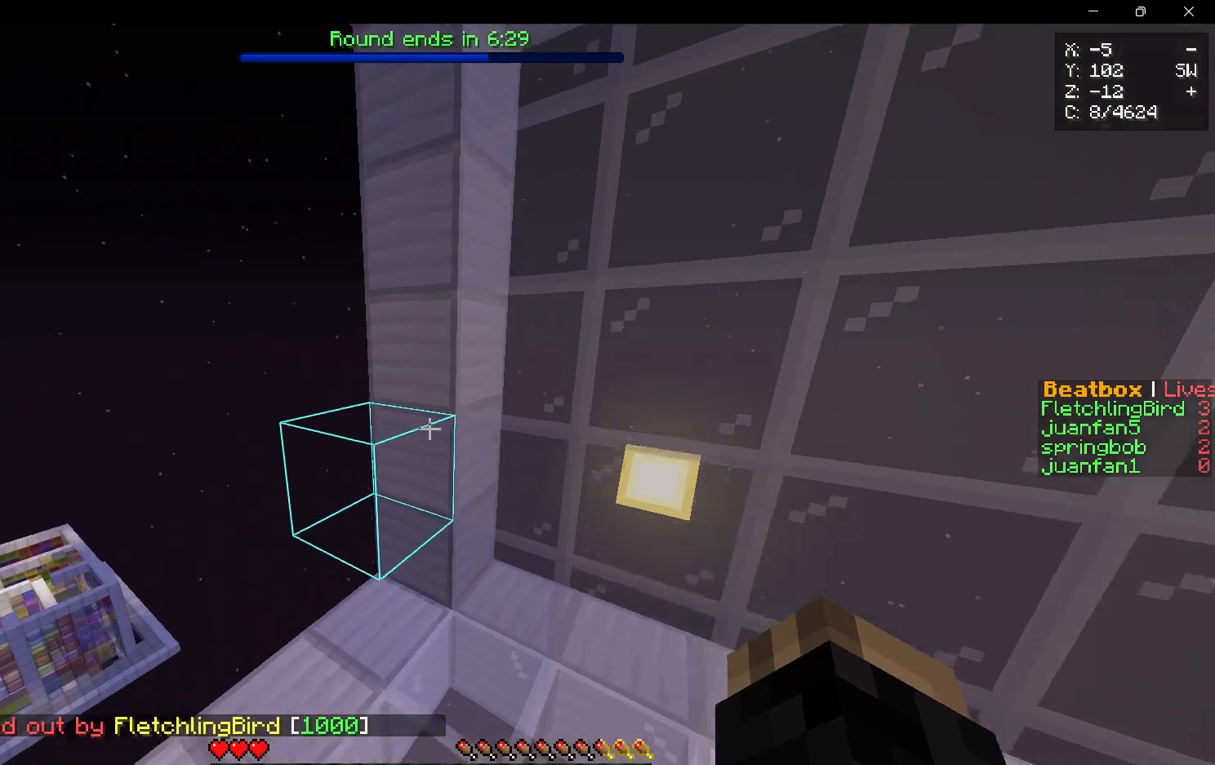
Gameplay with keyboard and mouse; each line is a JSON object with the keys and mouse buttons held at the frame after it. "events" lists presses ("down") and releases ("up") of "a", "d", "s", "w", "mouse_left" and "mouse_right" between this image and that frame as [ms after this image, input, new state], when the widget could be followed in between. "mouse_left", "mouse_right" = the "left", "right" buttons of the "mouse" list. No other keys are recorded. Fast repeated clicks can show as one long hold. Mouse movement is not recorded.
{"keys": ["a", "w"], "mouse": [], "events": [[300, "a", "down"], [333, "w", "up"], [467, "w", "down"]]}
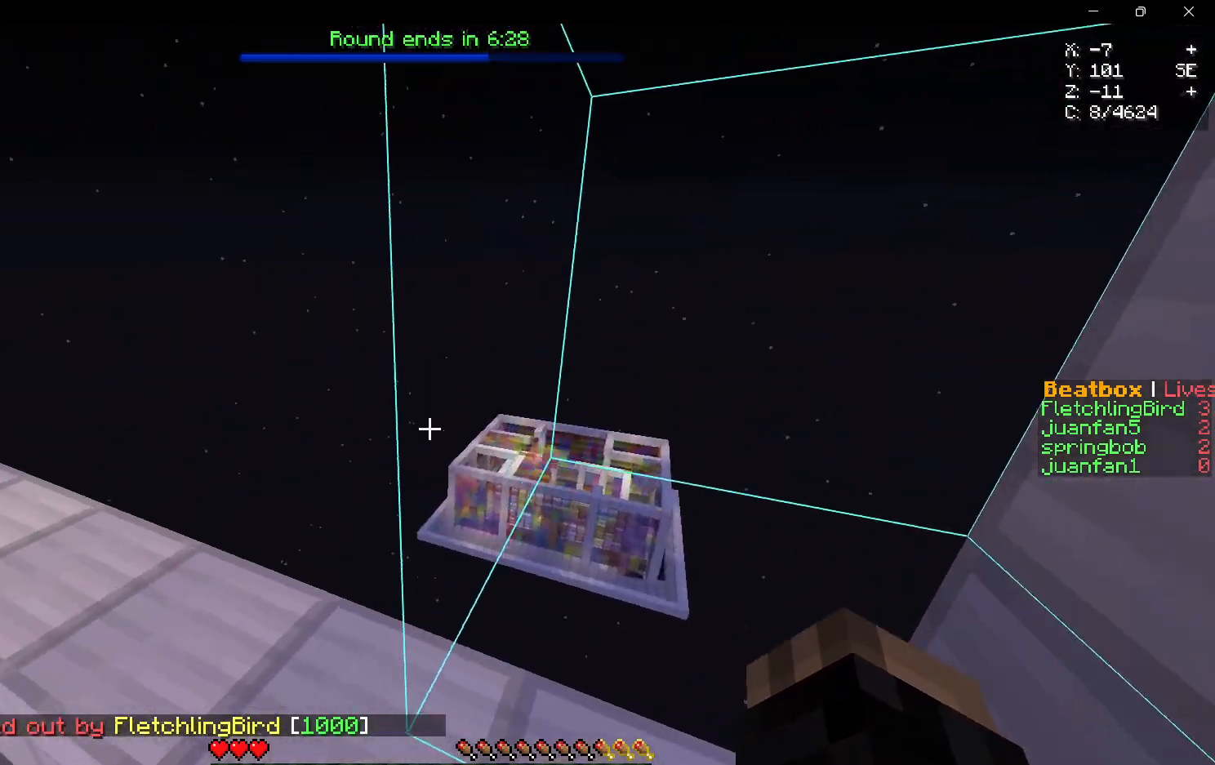
{"keys": ["a", "w"], "mouse": [], "events": []}
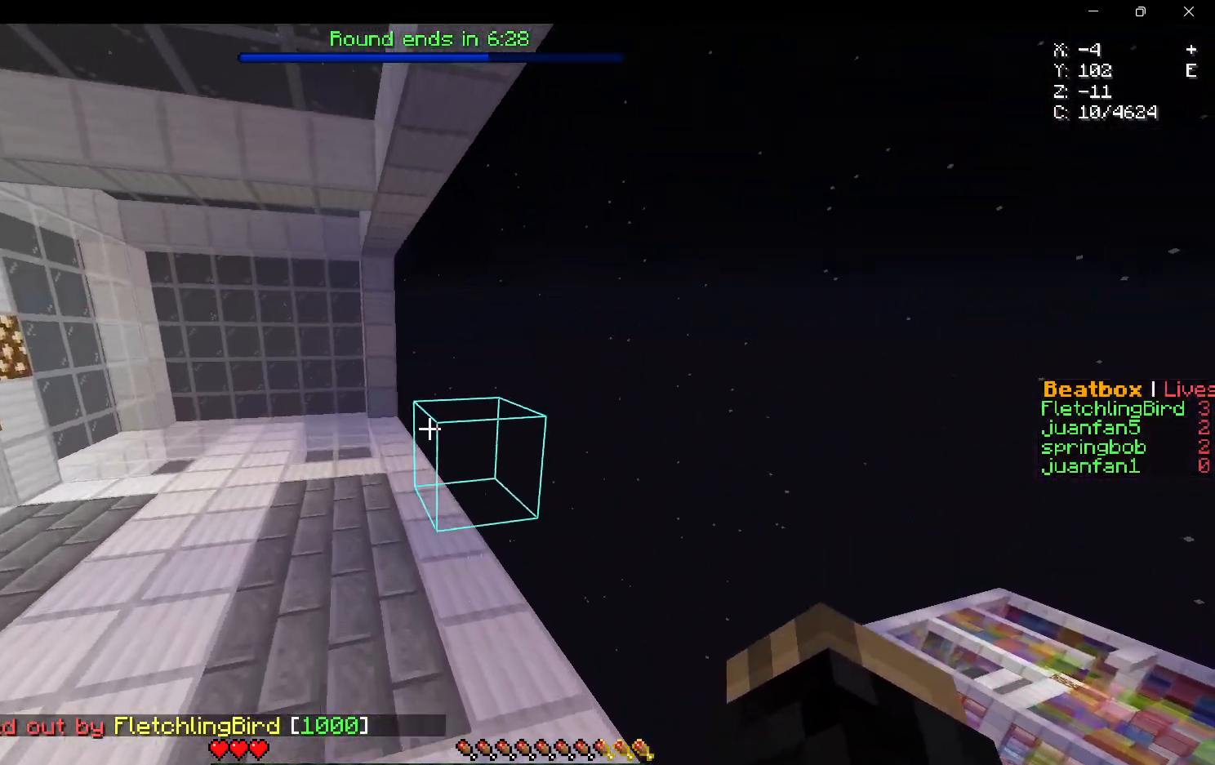
{"keys": ["w"], "mouse": [], "events": [[350, "a", "up"]]}
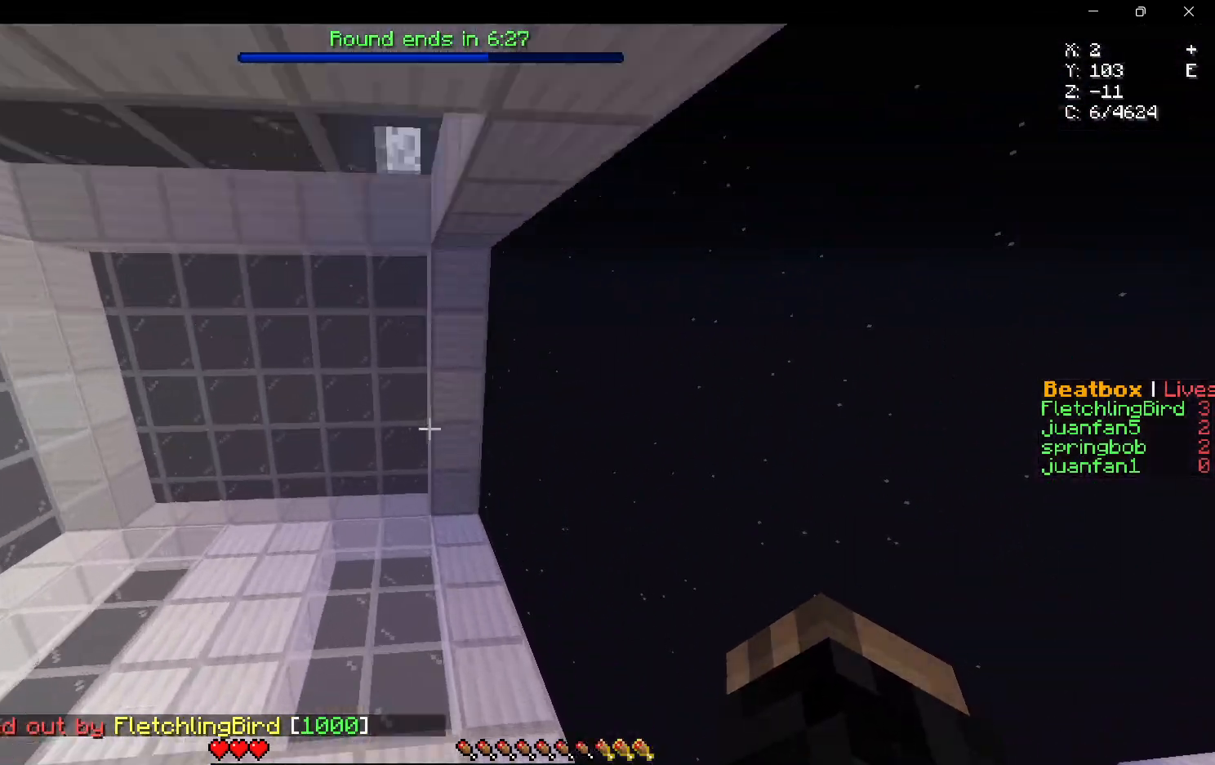
{"keys": ["a", "w"], "mouse": [], "events": [[50, "a", "down"]]}
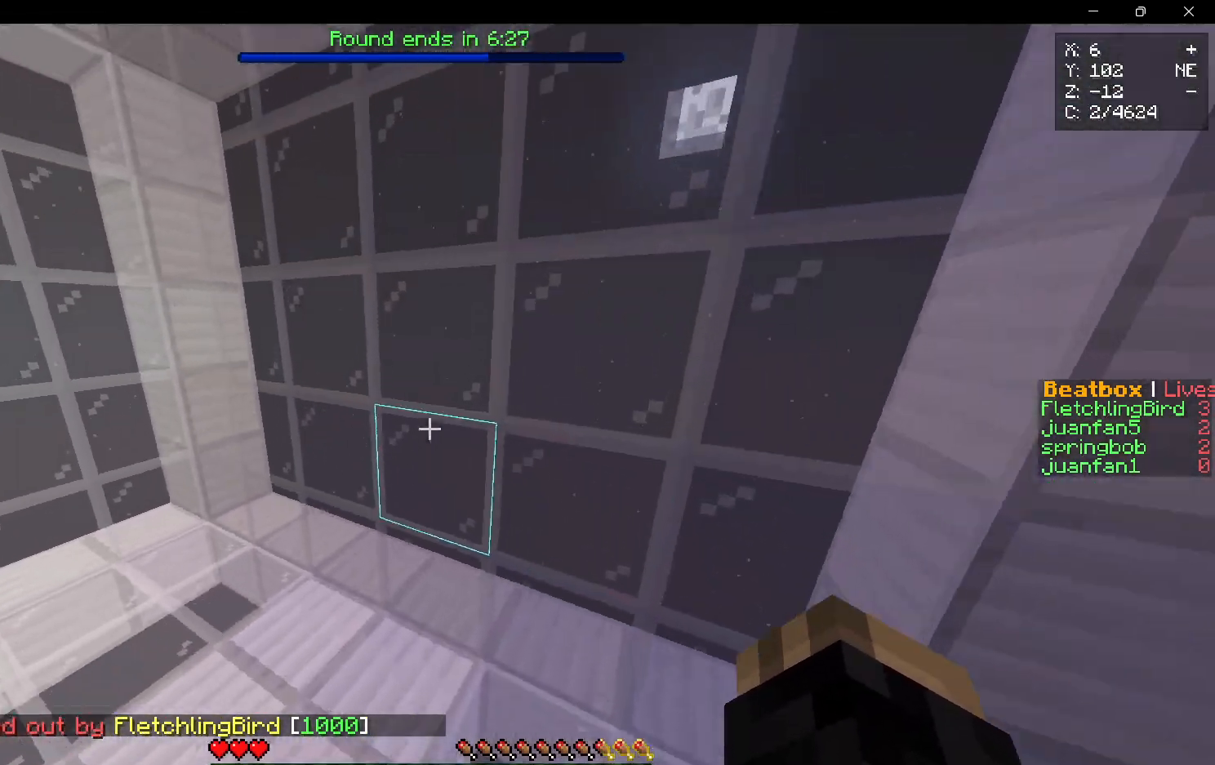
{"keys": ["a", "w"], "mouse": [], "events": []}
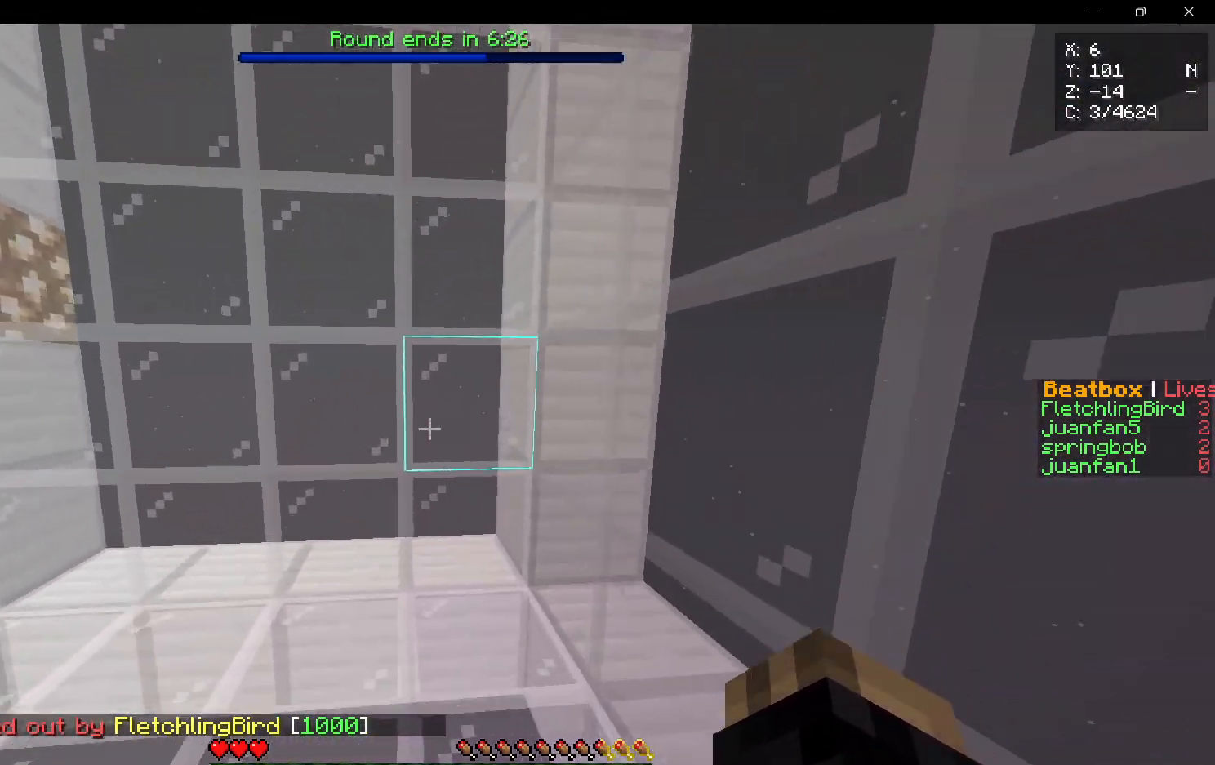
{"keys": ["a", "w"], "mouse": [], "events": [[100, "a", "up"], [217, "a", "down"]]}
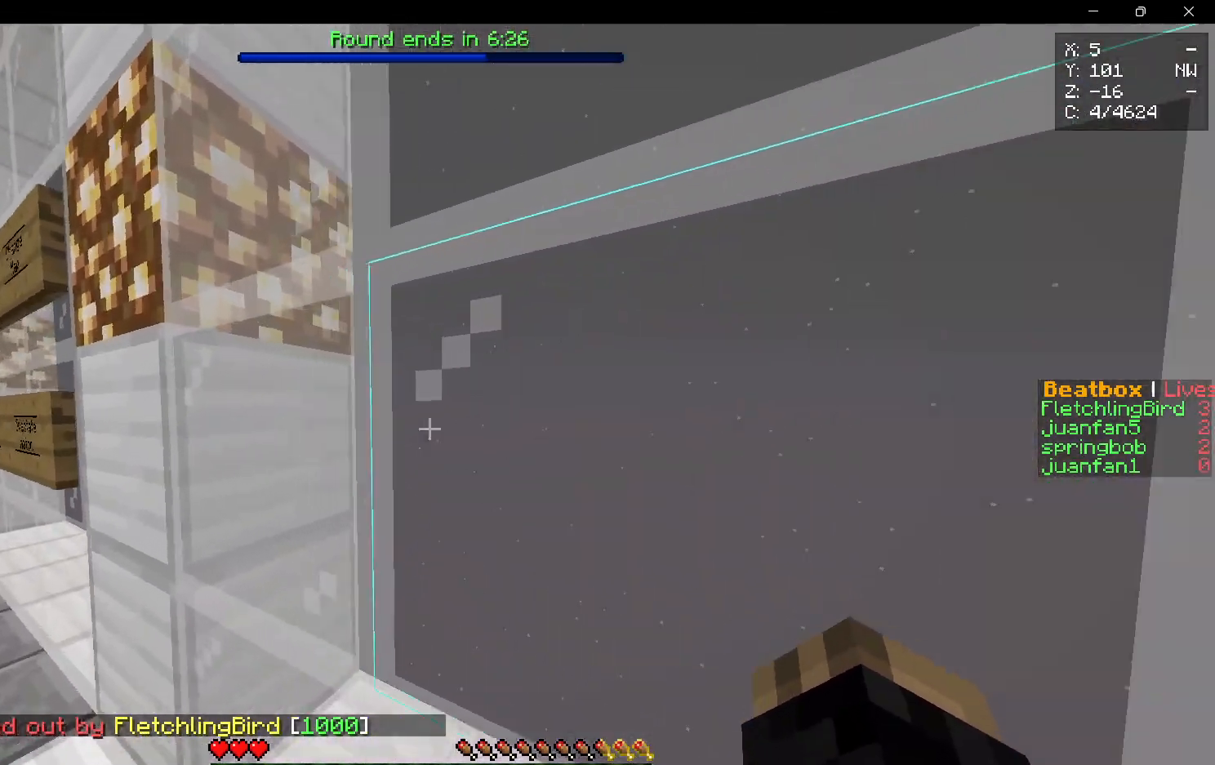
{"keys": ["w"], "mouse": [], "events": [[433, "a", "up"]]}
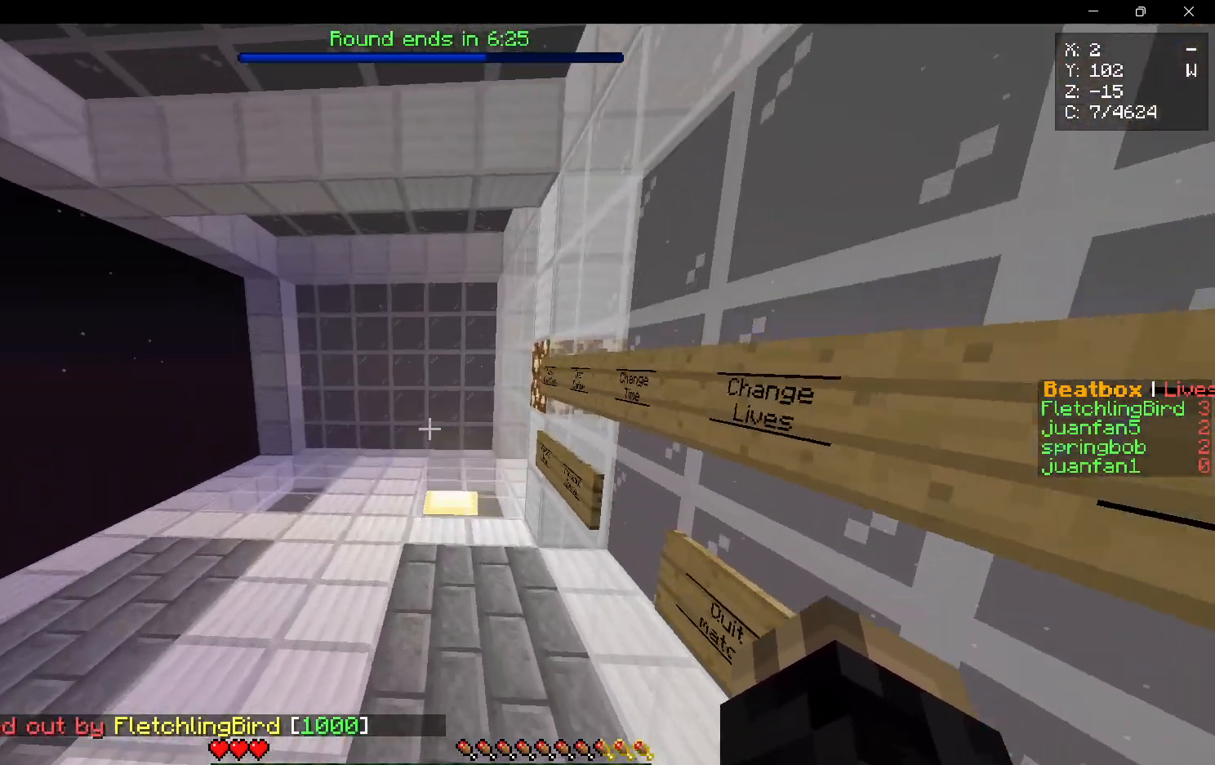
{"keys": ["w"], "mouse": [], "events": []}
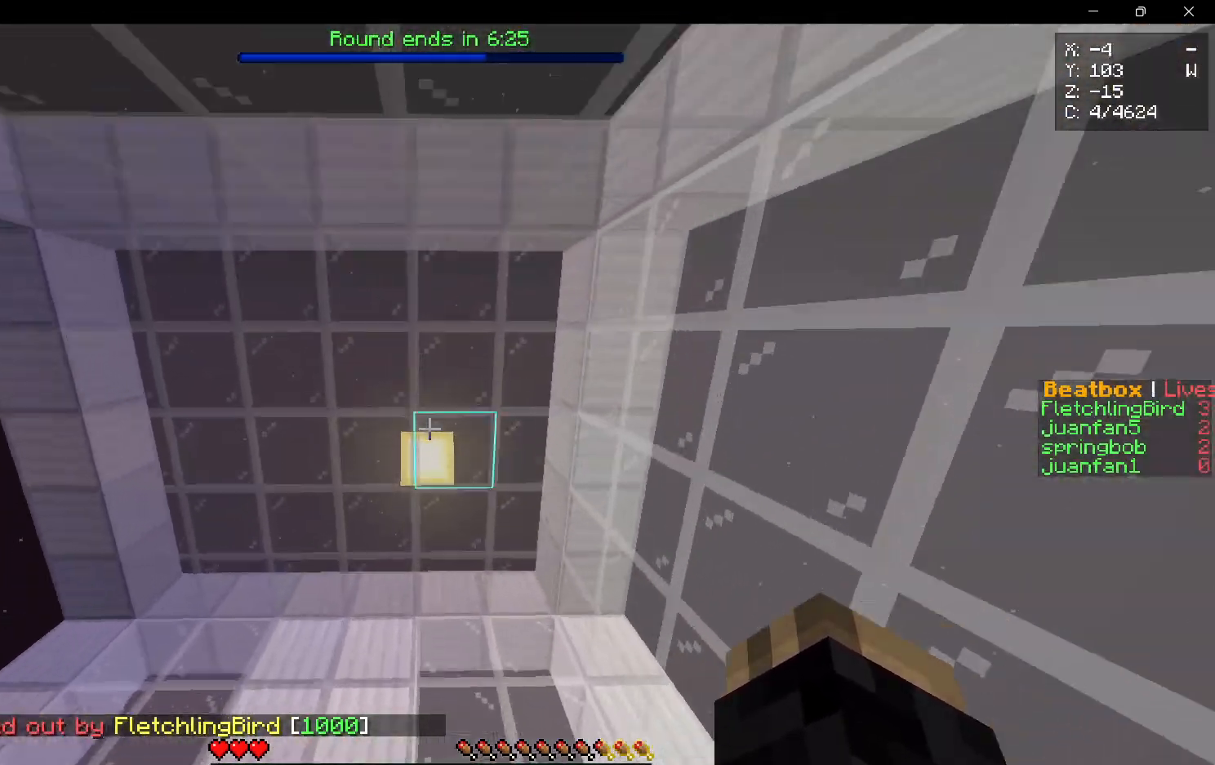
{"keys": ["a", "w"], "mouse": [], "events": [[233, "a", "down"]]}
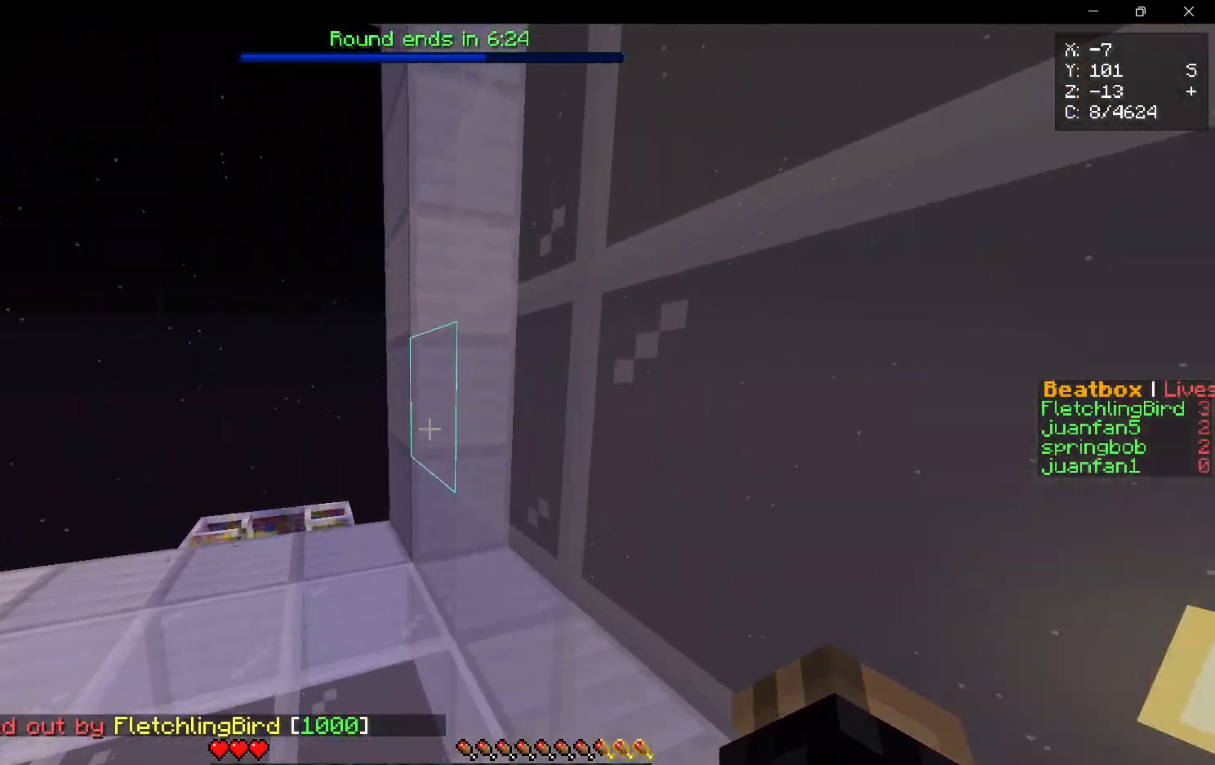
{"keys": ["a", "w"], "mouse": [], "events": [[50, "a", "up"], [217, "a", "down"], [217, "mouse_left", "down"], [500, "mouse_left", "up"]]}
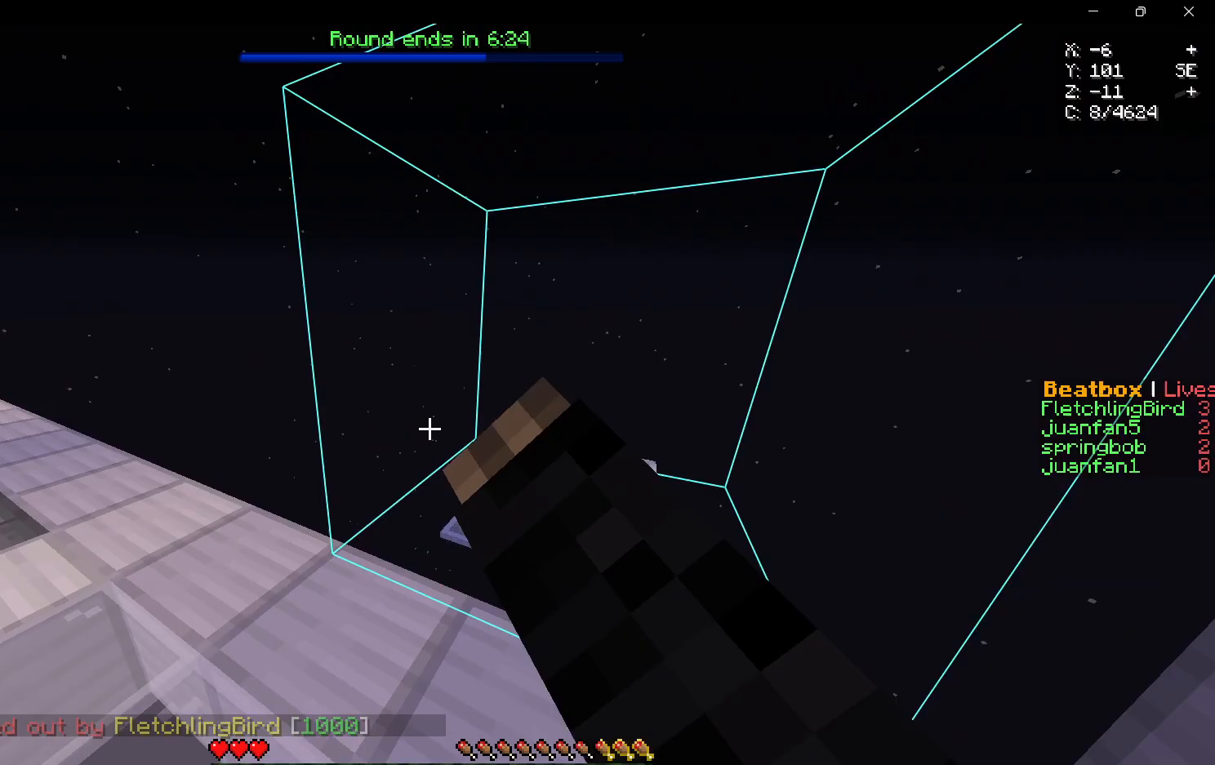
{"keys": ["a", "w"], "mouse": [], "events": [[250, "mouse_left", "down"], [433, "mouse_left", "up"]]}
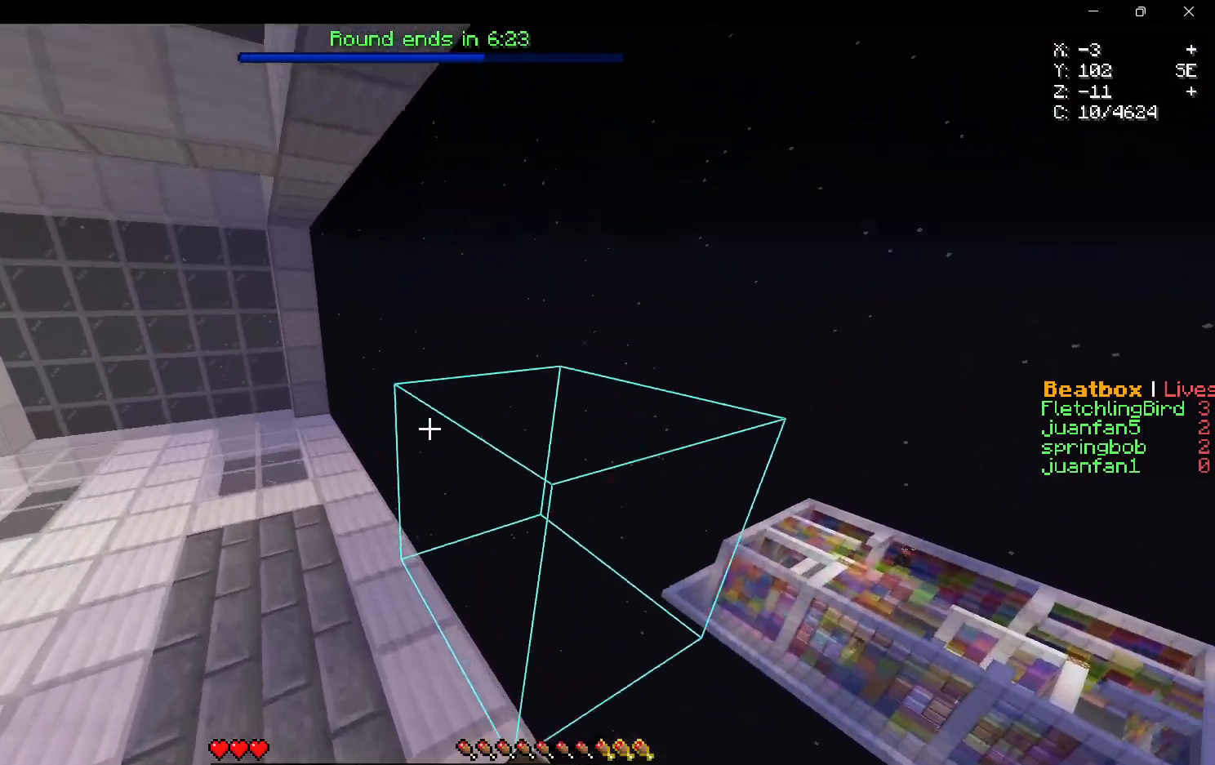
{"keys": ["a", "w"], "mouse": ["left"], "events": [[450, "mouse_left", "down"]]}
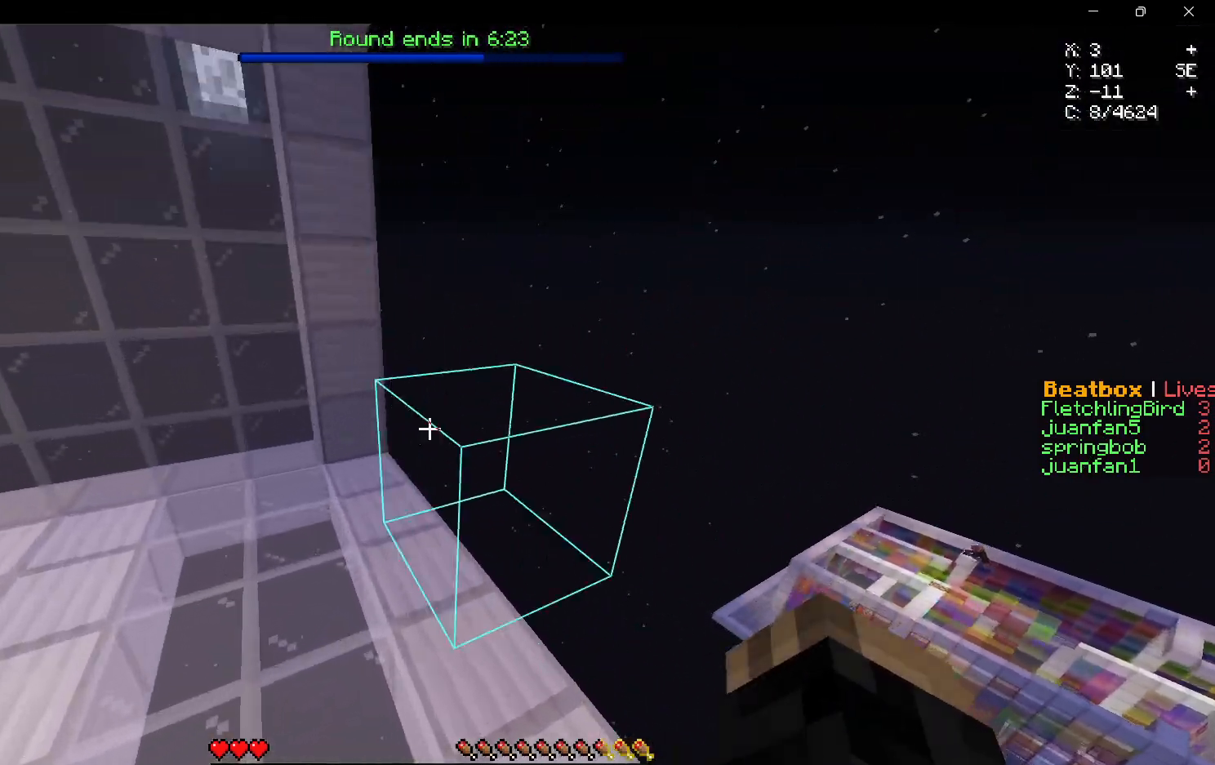
{"keys": ["w"], "mouse": ["left"], "events": [[183, "mouse_left", "up"], [417, "a", "up"], [417, "mouse_left", "down"]]}
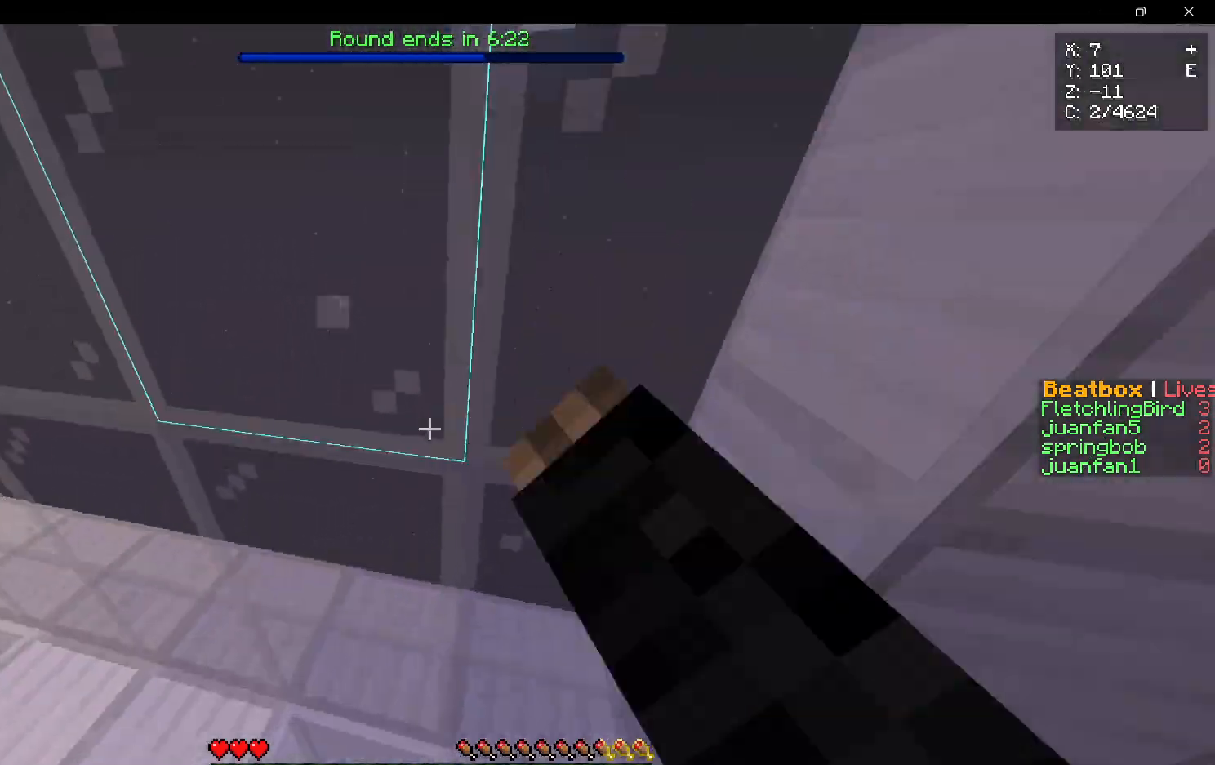
{"keys": ["a", "w"], "mouse": [], "events": [[100, "a", "down"], [100, "mouse_left", "up"]]}
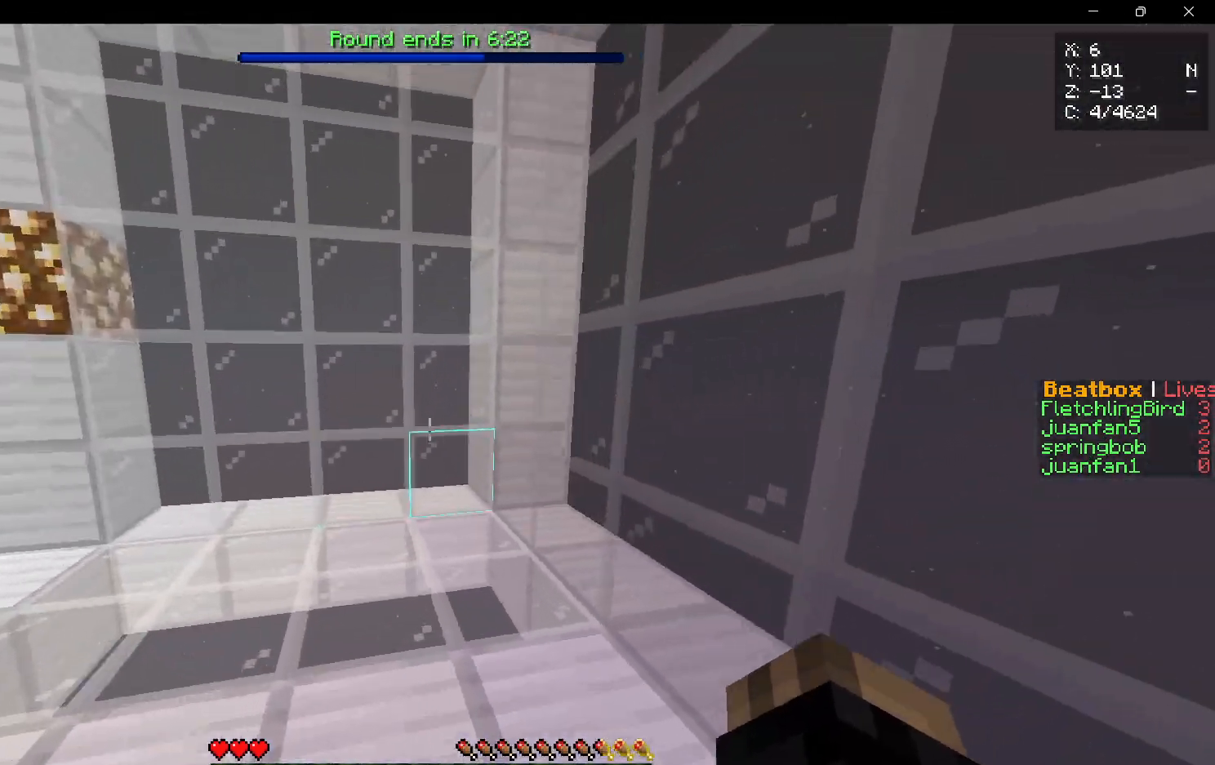
{"keys": ["a", "w"], "mouse": [], "events": [[83, "a", "up"], [500, "a", "down"]]}
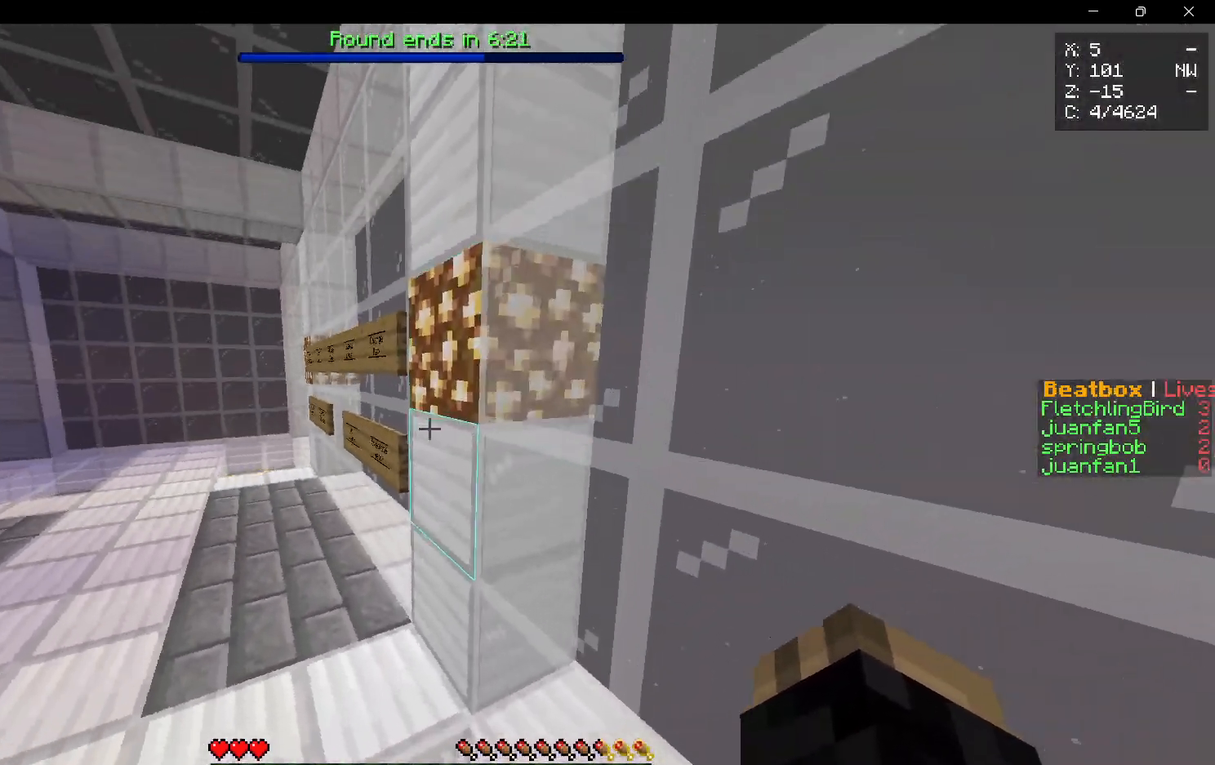
{"keys": ["a", "w"], "mouse": [], "events": [[67, "mouse_left", "down"], [217, "mouse_left", "up"]]}
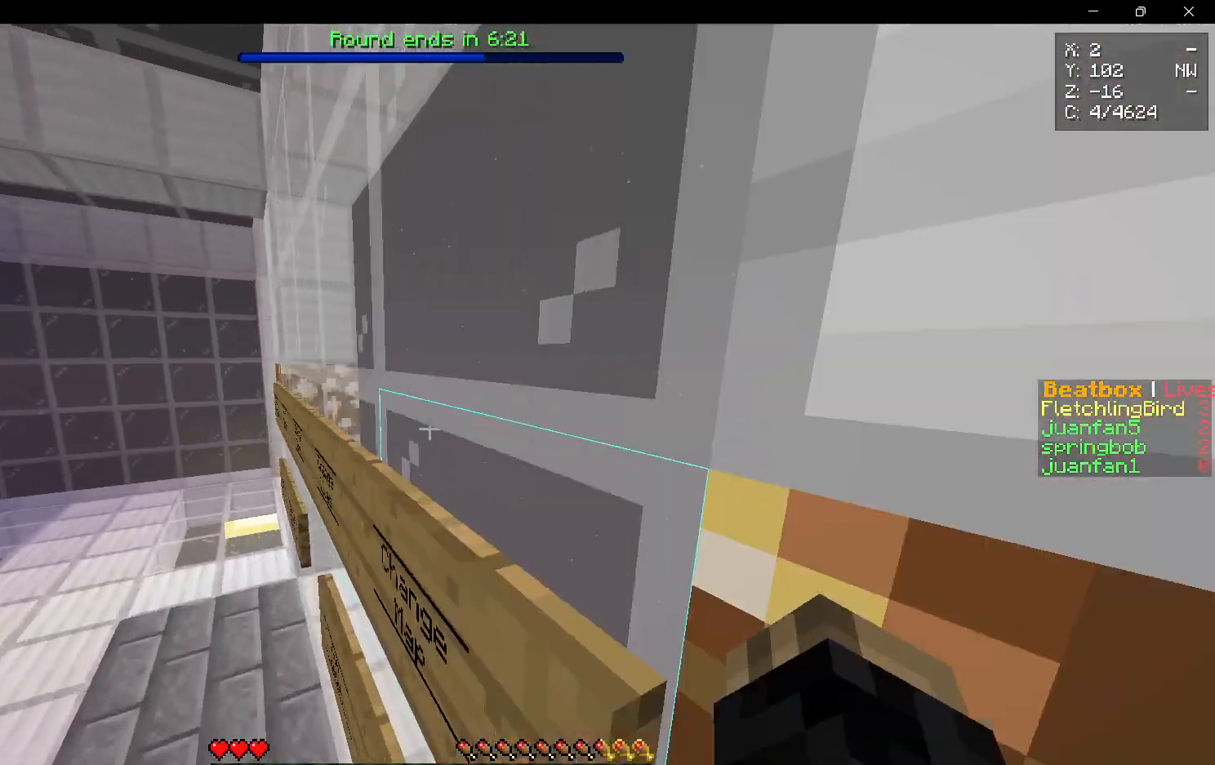
{"keys": ["a", "w"], "mouse": ["left"], "events": [[183, "mouse_left", "down"], [350, "mouse_left", "up"], [433, "mouse_left", "down"]]}
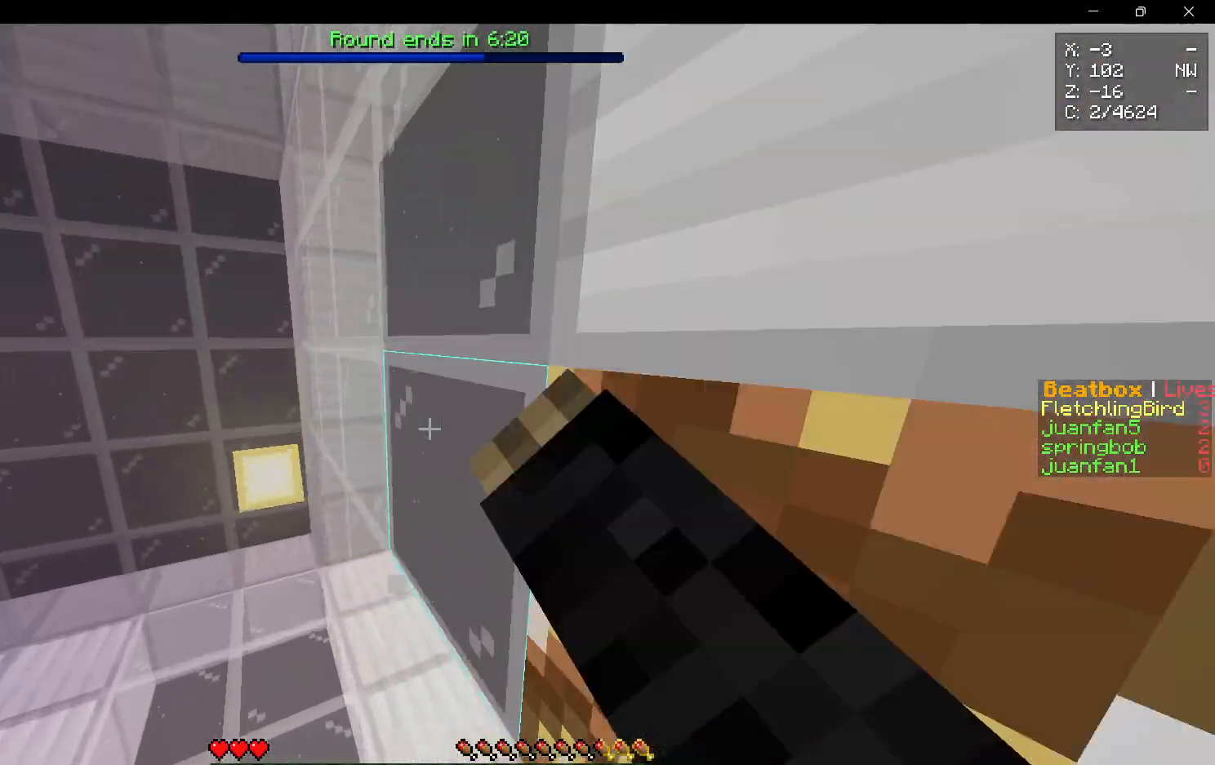
{"keys": ["a", "w"], "mouse": [], "events": [[200, "mouse_left", "up"], [267, "mouse_left", "down"], [400, "mouse_left", "up"]]}
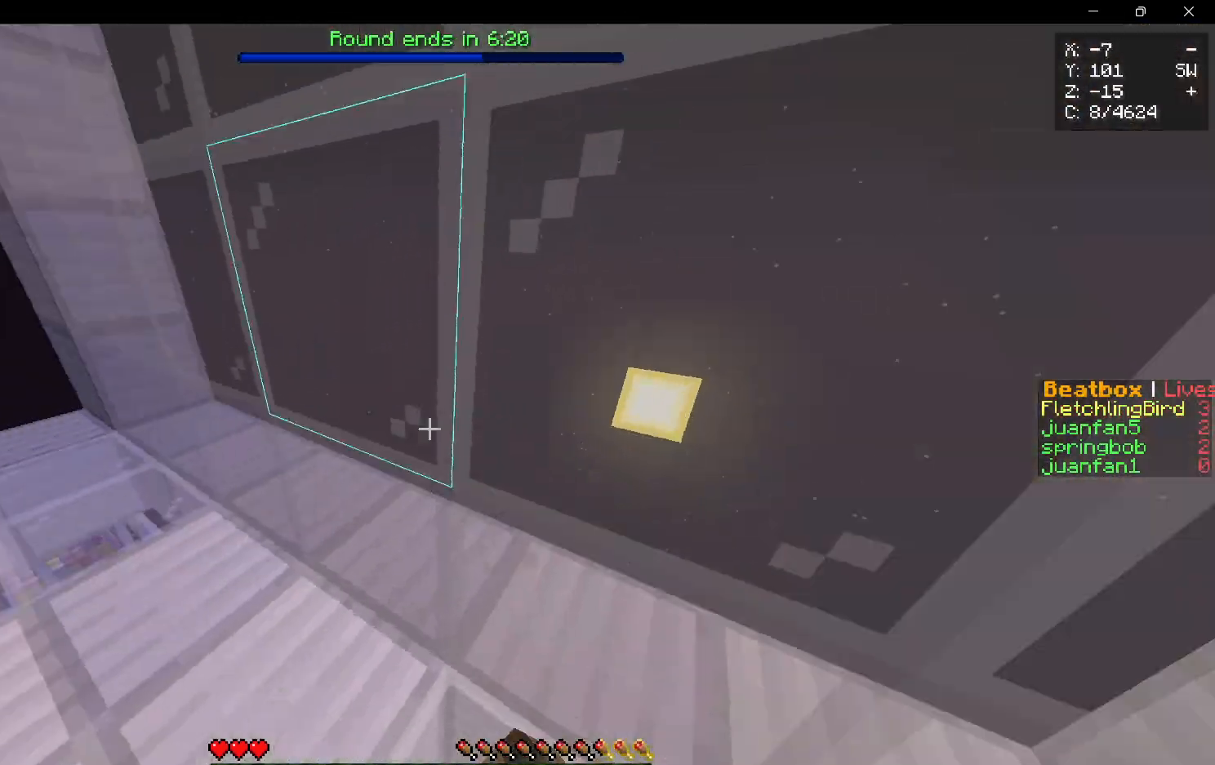
{"keys": ["a", "w"], "mouse": [], "events": [[17, "mouse_left", "down"], [200, "mouse_left", "up"]]}
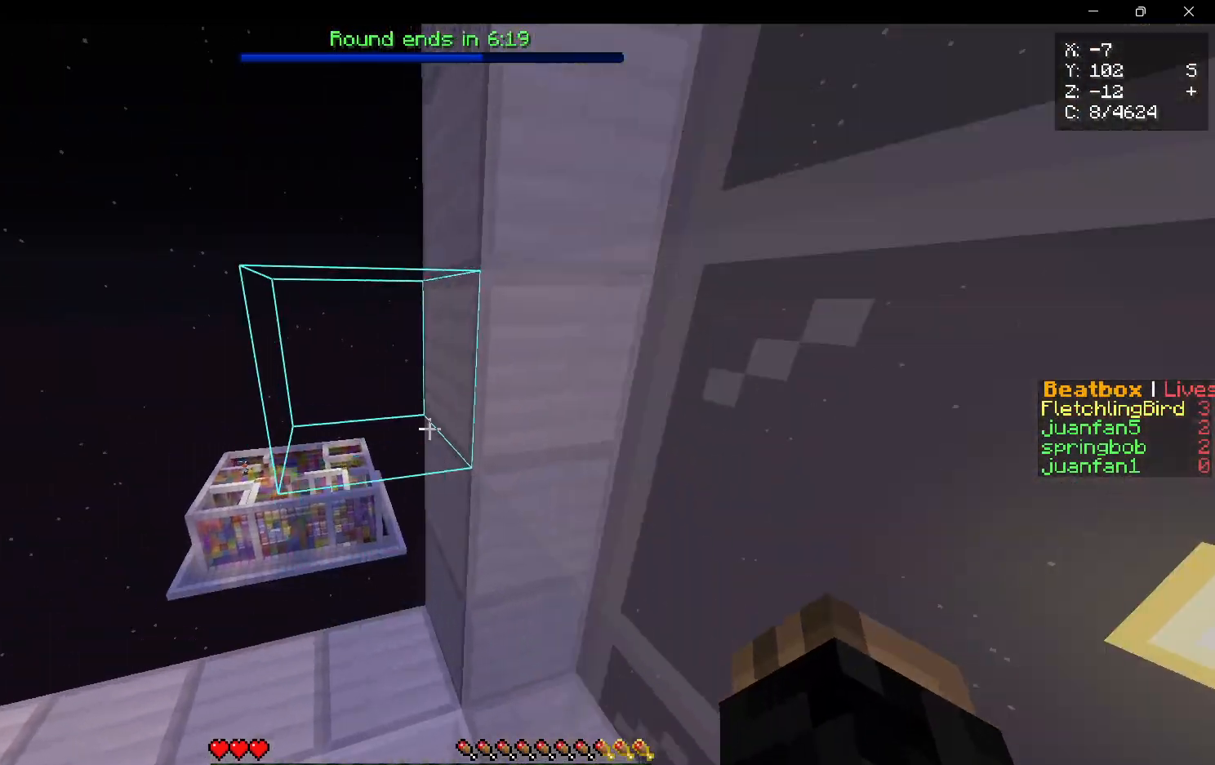
{"keys": ["a", "w"], "mouse": [], "events": []}
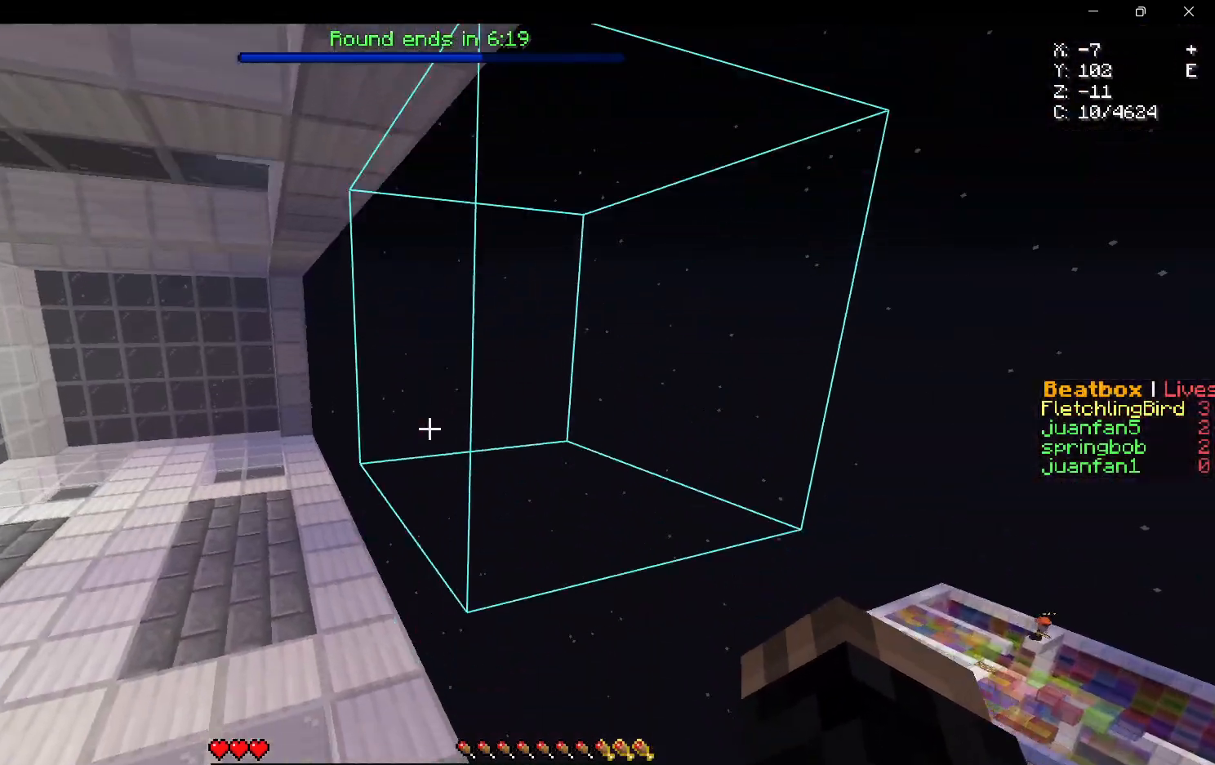
{"keys": ["a", "w"], "mouse": [], "events": []}